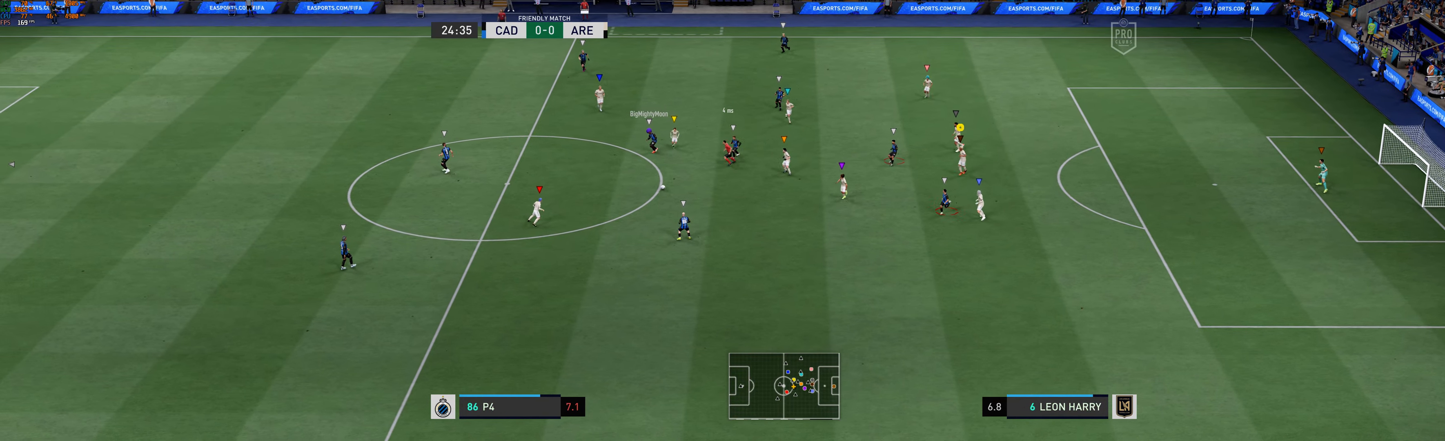
Gameplay with a controller (Xbox layout); each line is a JSON object with the inputs held at the frame after it. "events" lists button and stick changes between this image and that frame as [ms after this image, input, new state], when the widget could be followed in between. Not read: L3 right_stick.
{"buttons": ["L2"], "left_stick": "down", "events": []}
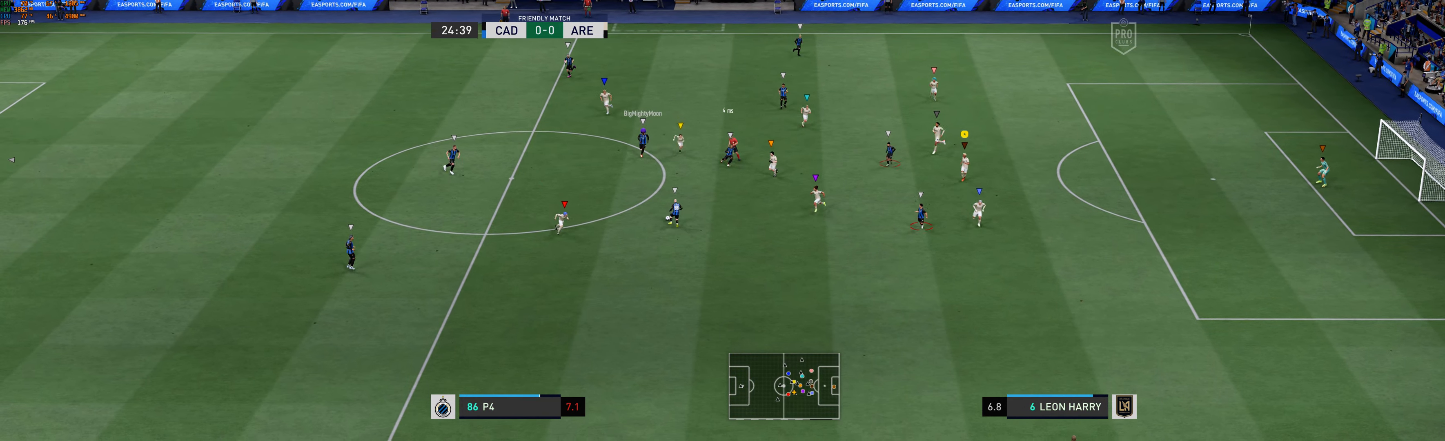
{"buttons": ["L2"], "left_stick": "down", "events": [[150, "left_stick", "left"], [350, "left_stick", "down-left"], [450, "left_stick", "down"]]}
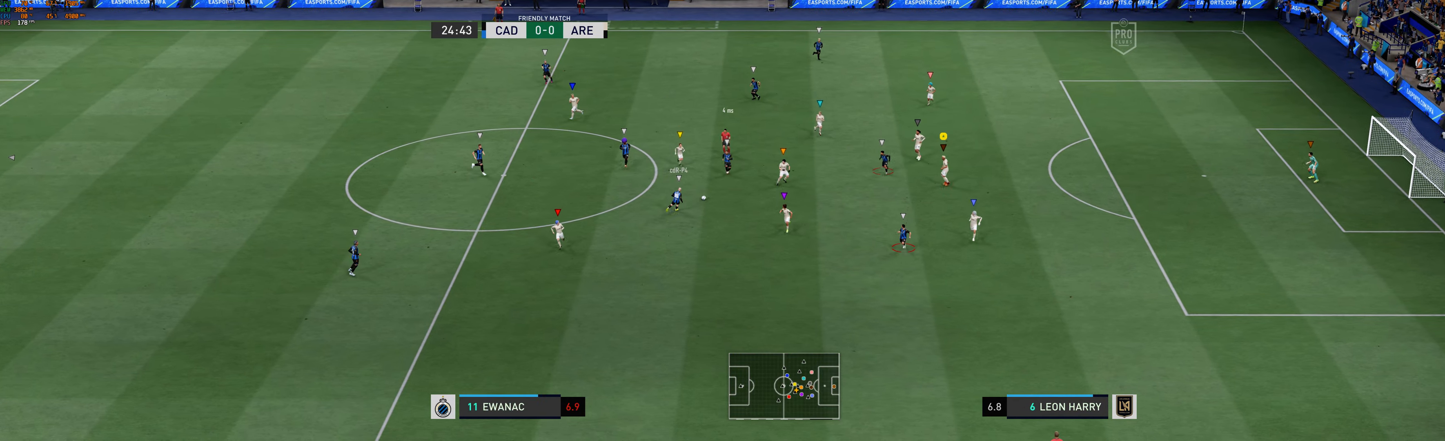
{"buttons": ["L2"], "left_stick": "down-right", "events": [[50, "left_stick", "down-left"], [150, "left_stick", "down"], [417, "left_stick", "center"], [483, "left_stick", "down-right"]]}
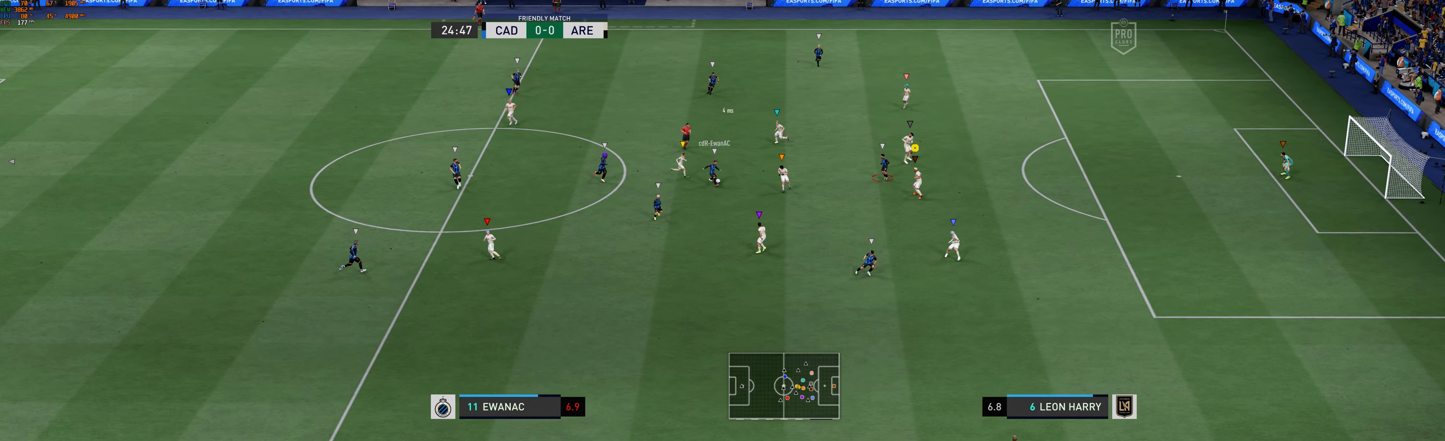
{"buttons": [], "left_stick": "up-right", "events": [[133, "left_stick", "right"], [183, "L2", "up"], [267, "R1", "down"], [267, "left_stick", "up-right"], [317, "R1", "up"]]}
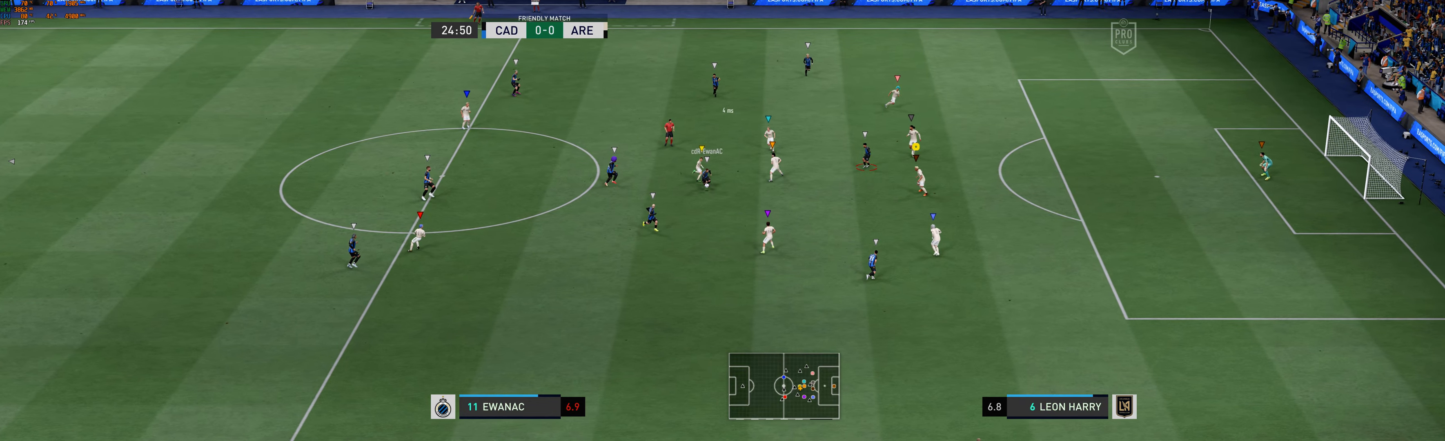
{"buttons": ["L2"], "left_stick": "center"}
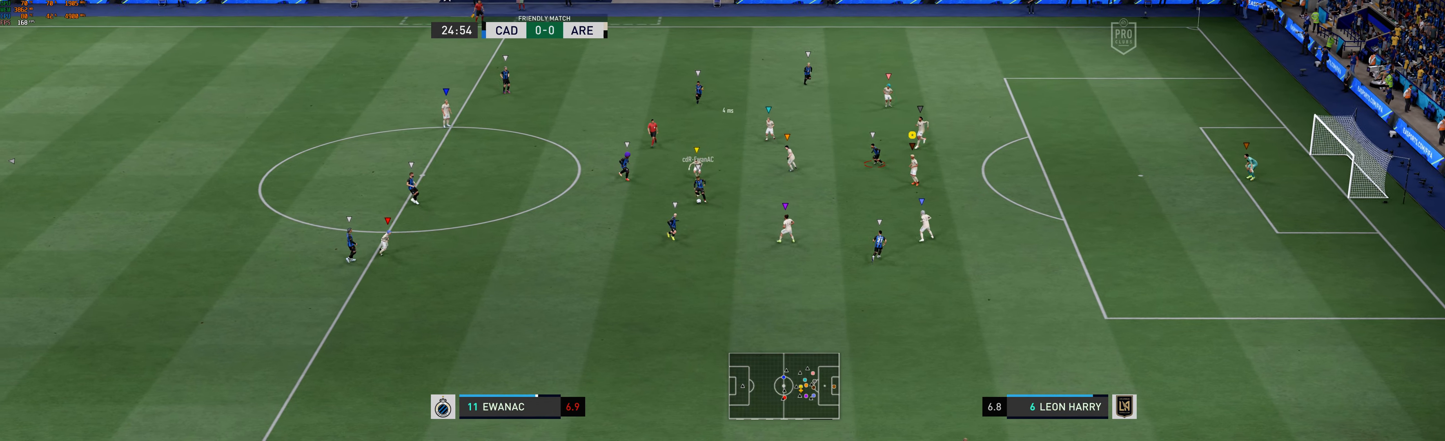
{"buttons": [], "left_stick": "down", "events": [[133, "L2", "up"], [267, "left_stick", "right"], [333, "left_stick", "down-right"], [417, "L2", "down"], [433, "left_stick", "down"], [467, "L2", "up"]]}
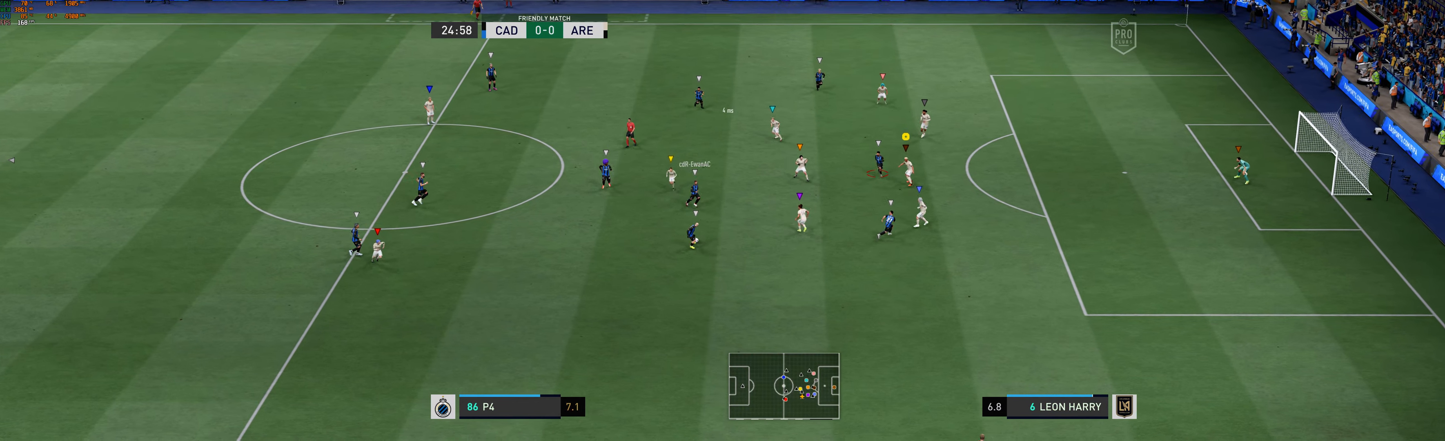
{"buttons": [], "left_stick": "down-right", "events": [[83, "L2", "down"], [217, "left_stick", "down-right"], [367, "left_stick", "right"], [383, "L2", "up"], [483, "left_stick", "down-right"]]}
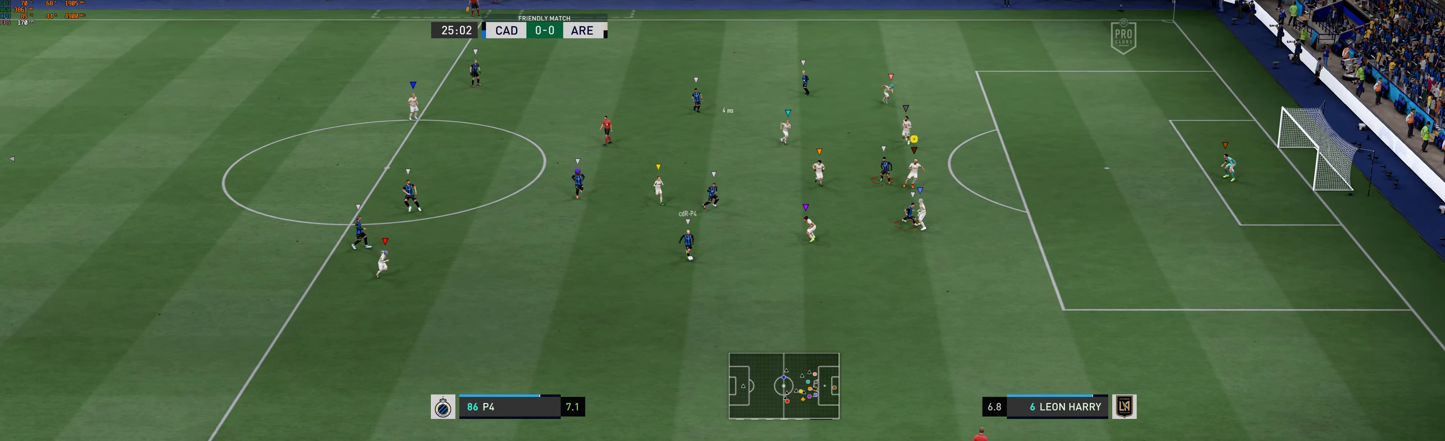
{"buttons": [], "left_stick": "down", "events": [[450, "left_stick", "down"]]}
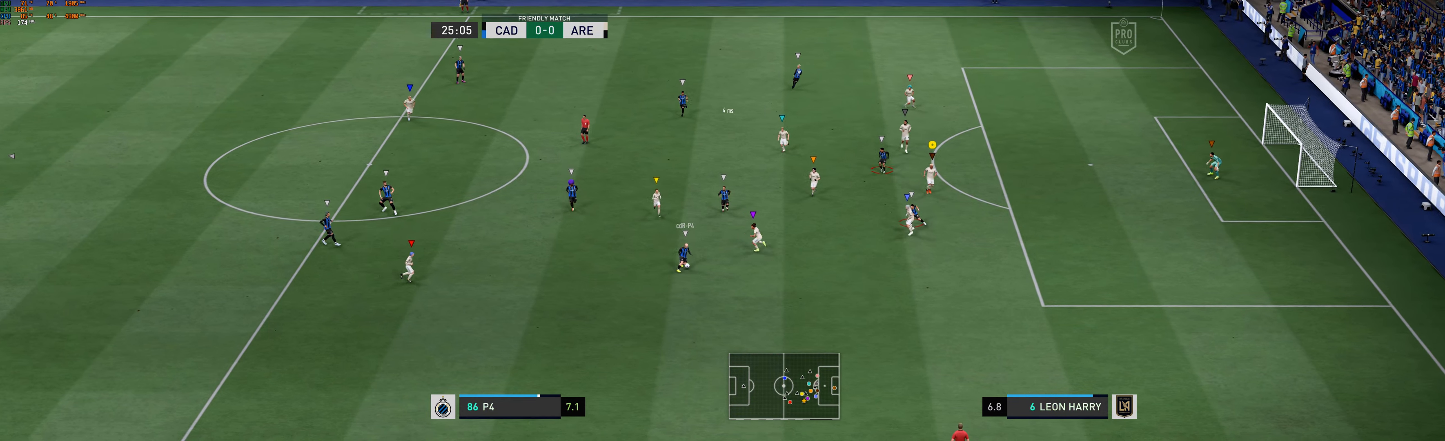
{"buttons": ["L2"], "left_stick": "down-right", "events": [[50, "left_stick", "down-left"], [217, "left_stick", "left"], [317, "left_stick", "center"], [383, "left_stick", "down-right"], [467, "L2", "down"]]}
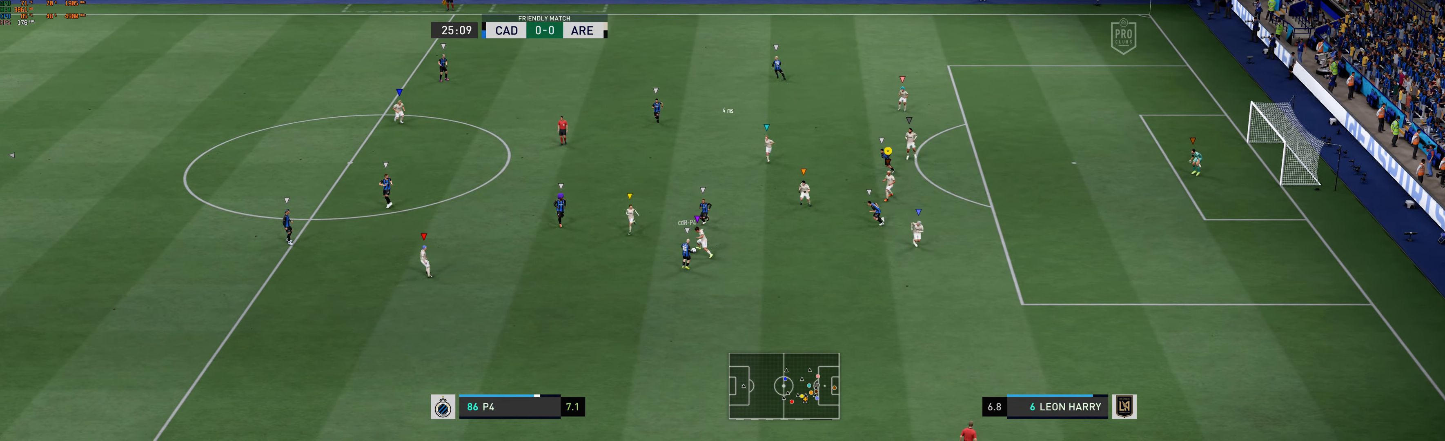
{"buttons": [], "left_stick": "up", "events": [[100, "L2", "up"], [167, "R2", "down"], [217, "R2", "up"], [367, "left_stick", "up-right"], [417, "left_stick", "up"]]}
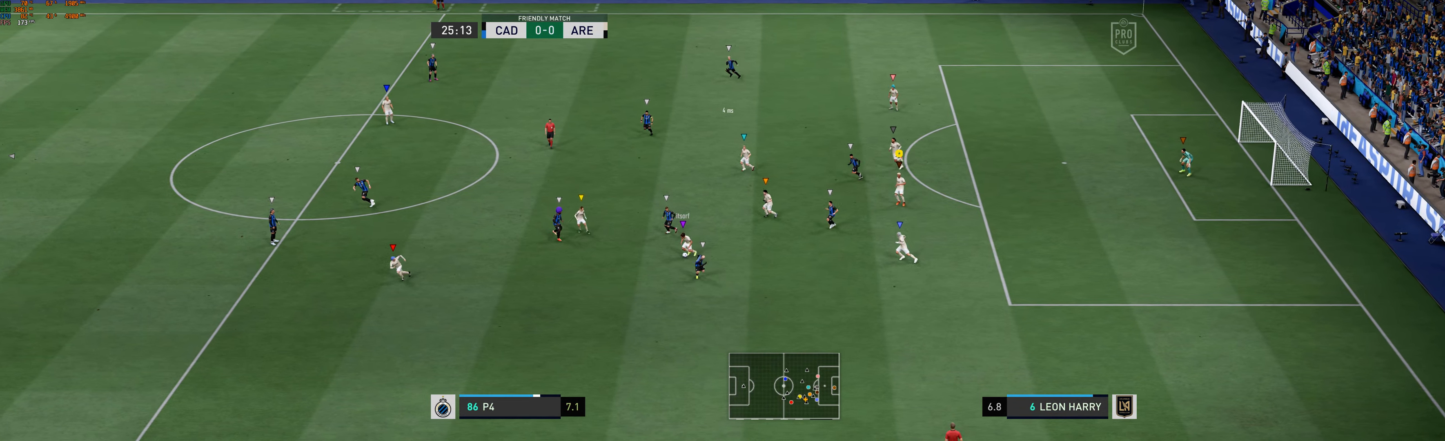
{"buttons": ["L2"], "left_stick": "down", "events": [[17, "L2", "down"], [33, "left_stick", "up-left"], [233, "left_stick", "left"], [250, "L2", "up"], [367, "left_stick", "down-left"], [400, "L2", "down"], [450, "L2", "up"], [500, "L2", "down"], [500, "left_stick", "down"]]}
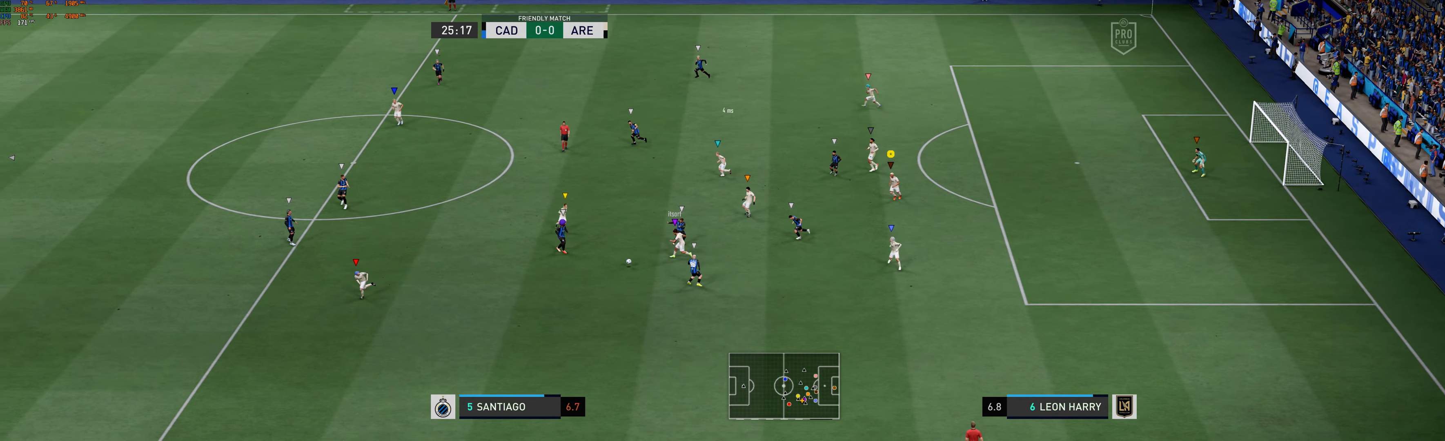
{"buttons": [], "left_stick": "down-left", "events": [[267, "left_stick", "down-left"], [400, "L2", "up"]]}
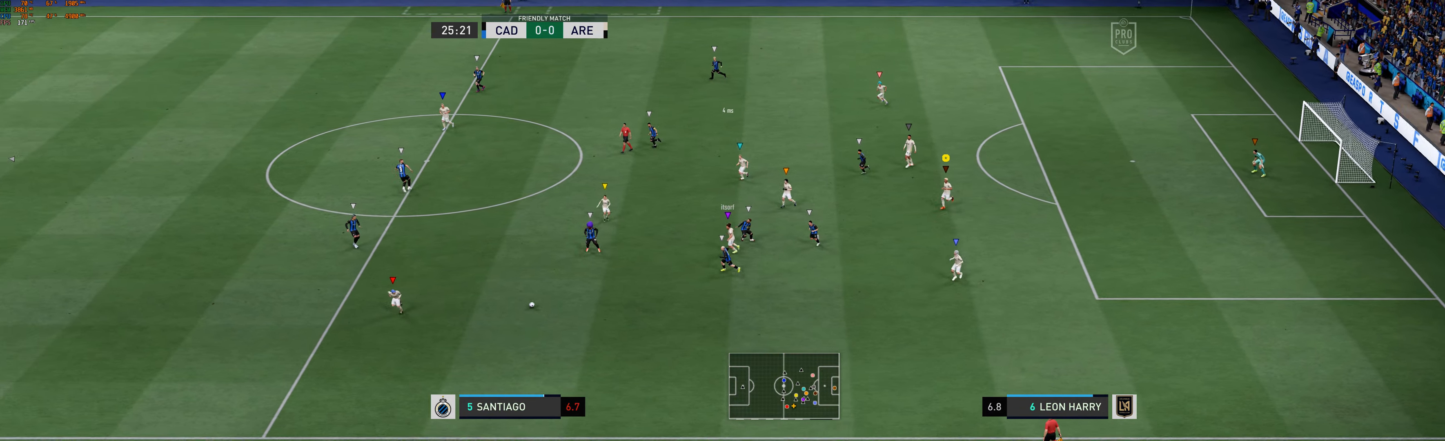
{"buttons": [], "left_stick": "left", "events": [[133, "left_stick", "left"]]}
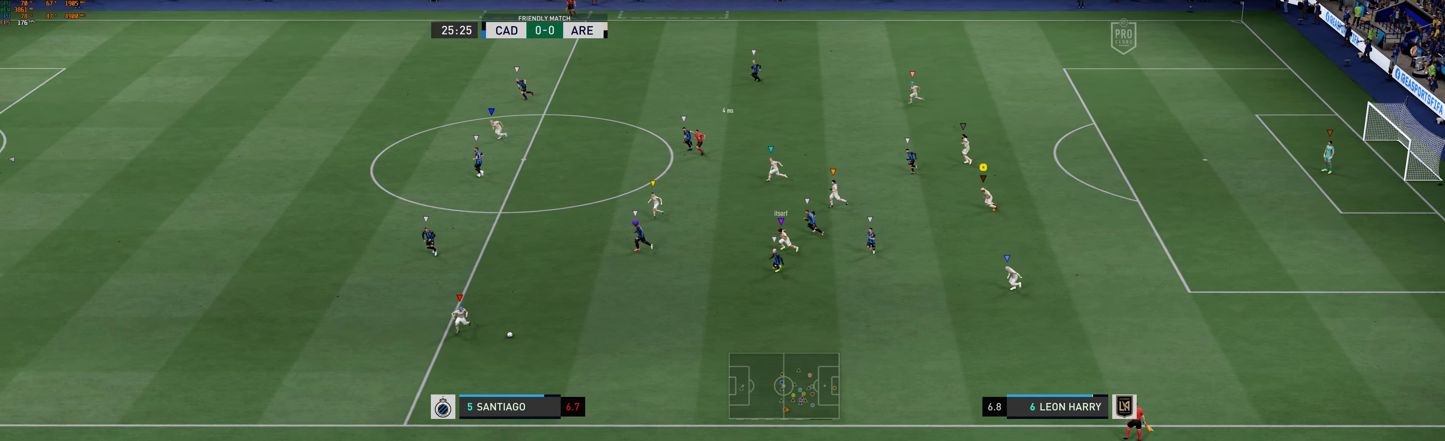
{"buttons": [], "left_stick": "left", "events": []}
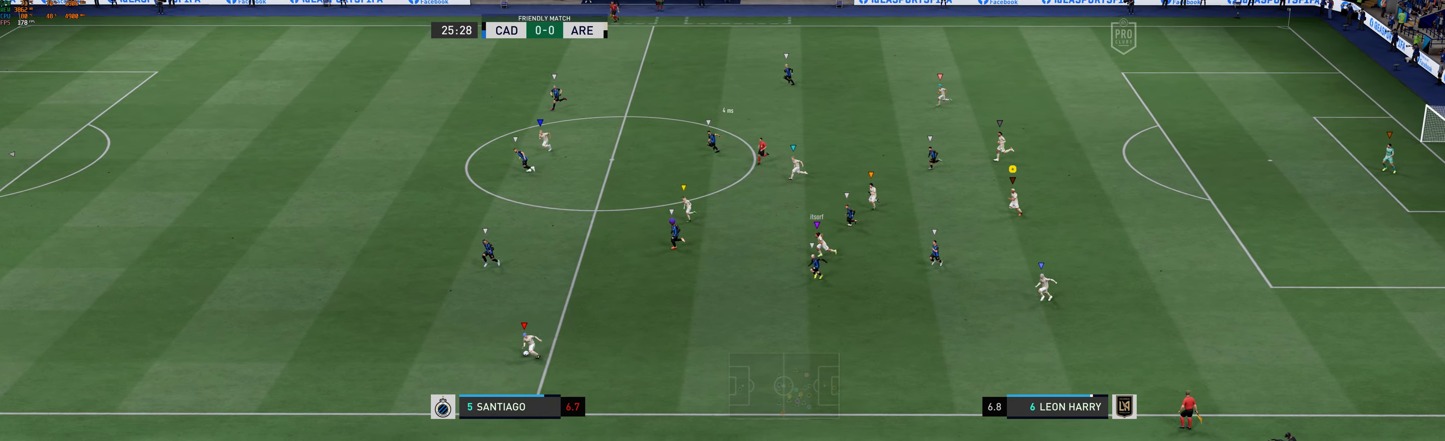
{"buttons": [], "left_stick": "left", "events": [[150, "left_stick", "down-left"], [317, "left_stick", "left"]]}
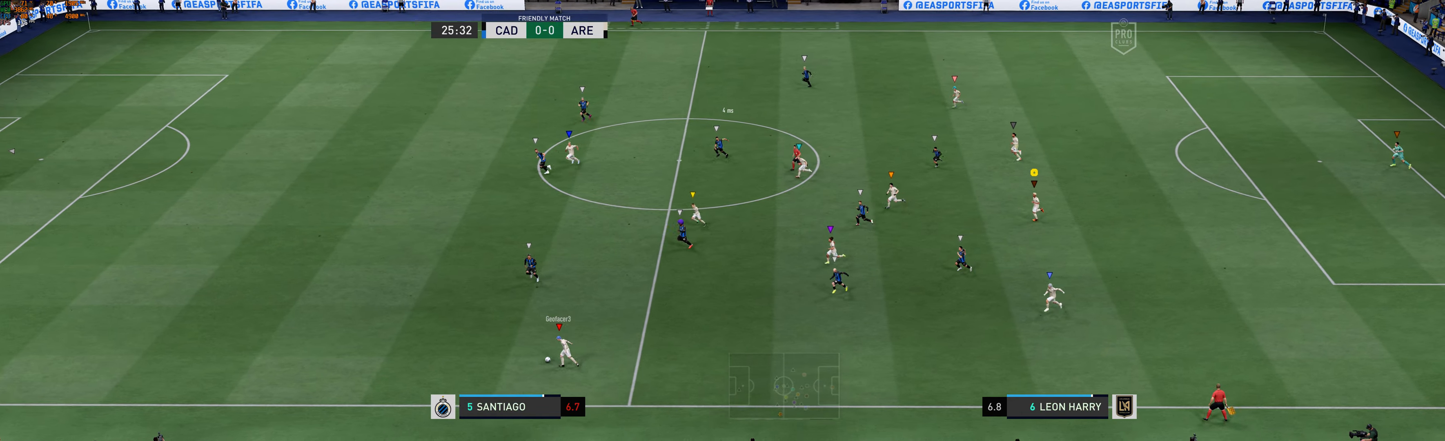
{"buttons": [], "left_stick": "left", "events": []}
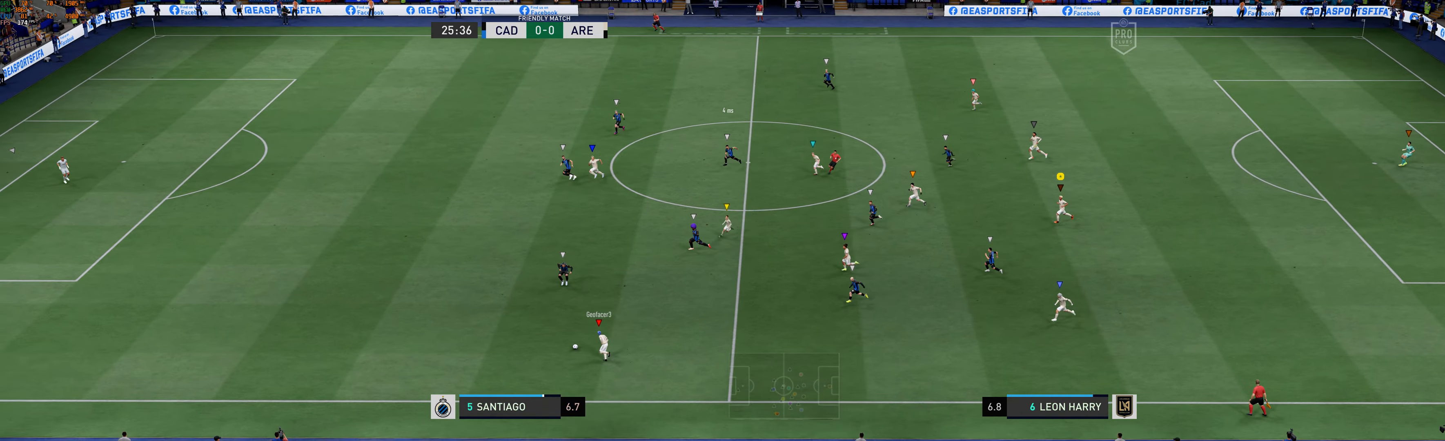
{"buttons": [], "left_stick": "left", "events": []}
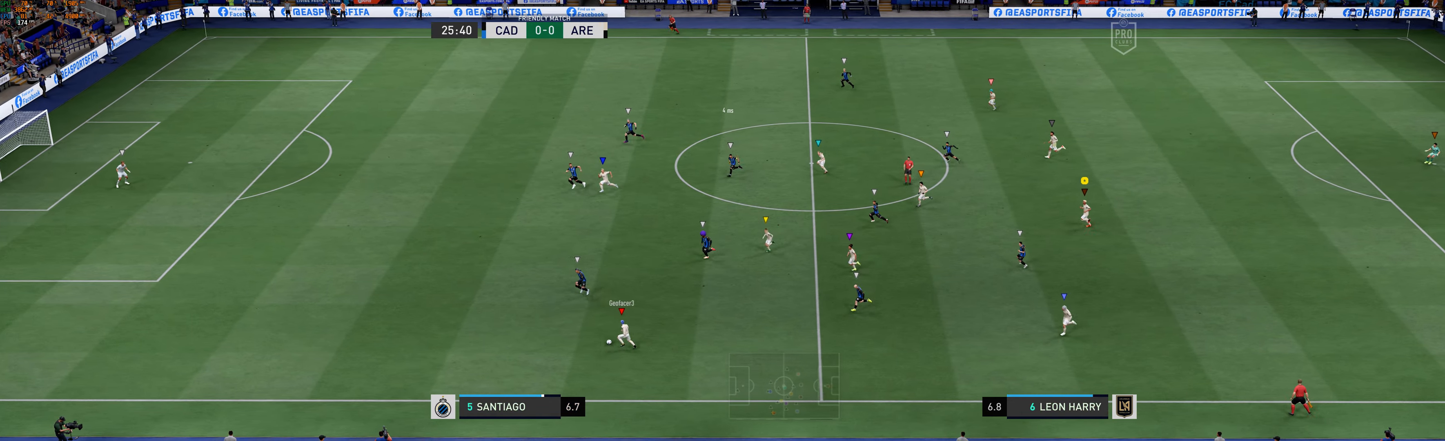
{"buttons": [], "left_stick": "left", "events": []}
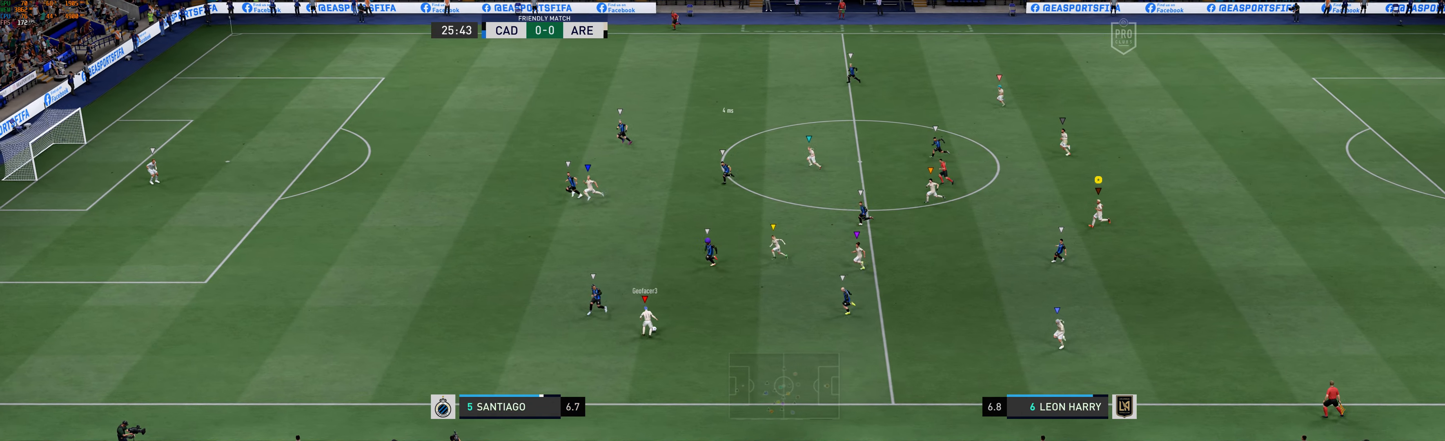
{"buttons": [], "left_stick": "left", "events": []}
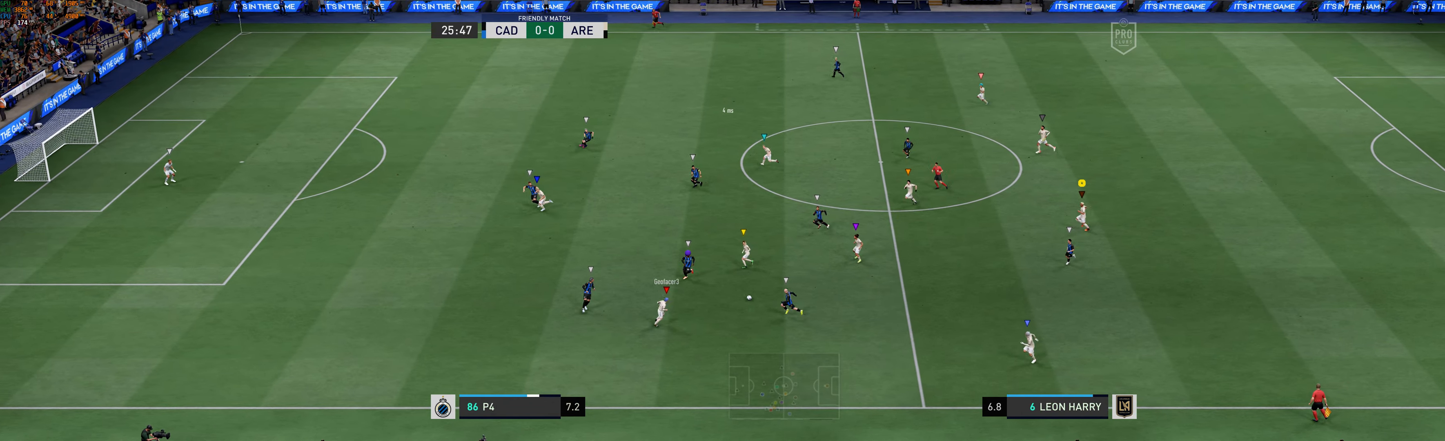
{"buttons": [], "left_stick": "center", "events": [[167, "left_stick", "center"], [400, "left_stick", "down"], [500, "left_stick", "center"]]}
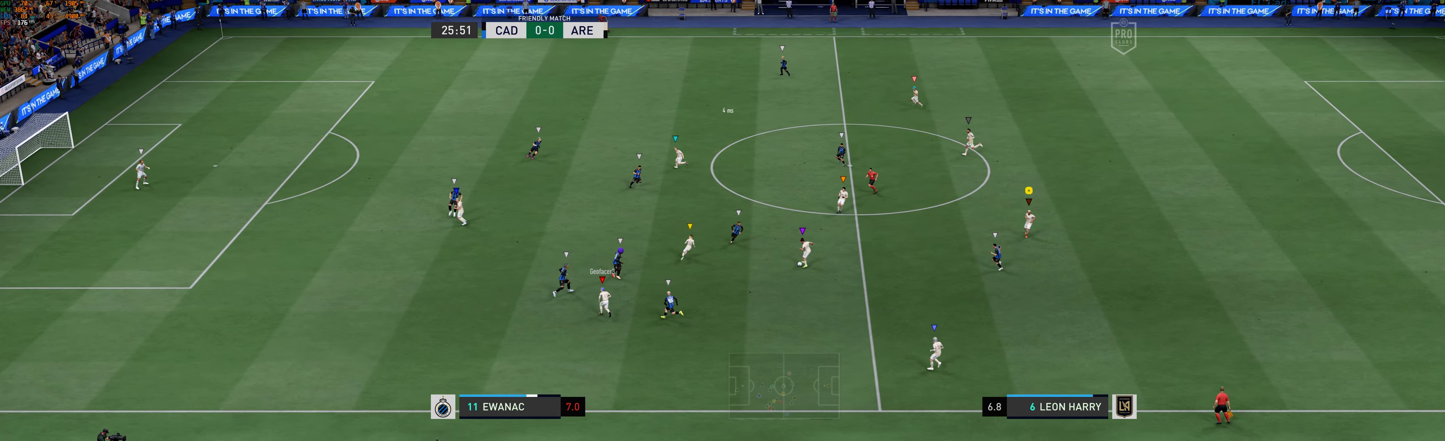
{"buttons": ["L2"], "left_stick": "up", "events": [[150, "left_stick", "up"], [284, "L2", "down"], [367, "L2", "up"], [484, "L2", "down"]]}
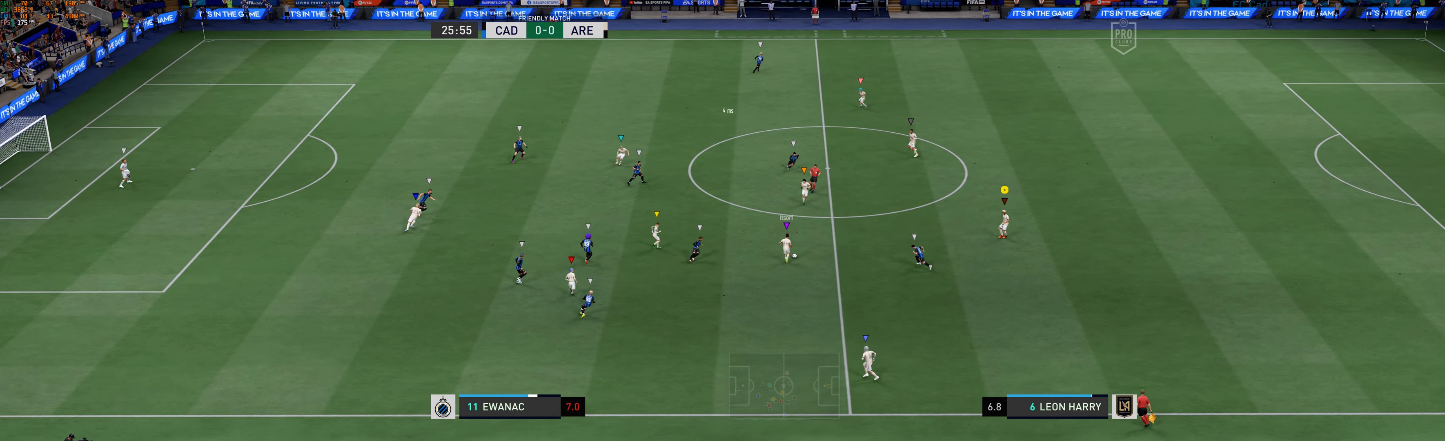
{"buttons": ["L2"], "left_stick": "up-left", "events": [[350, "left_stick", "up-left"]]}
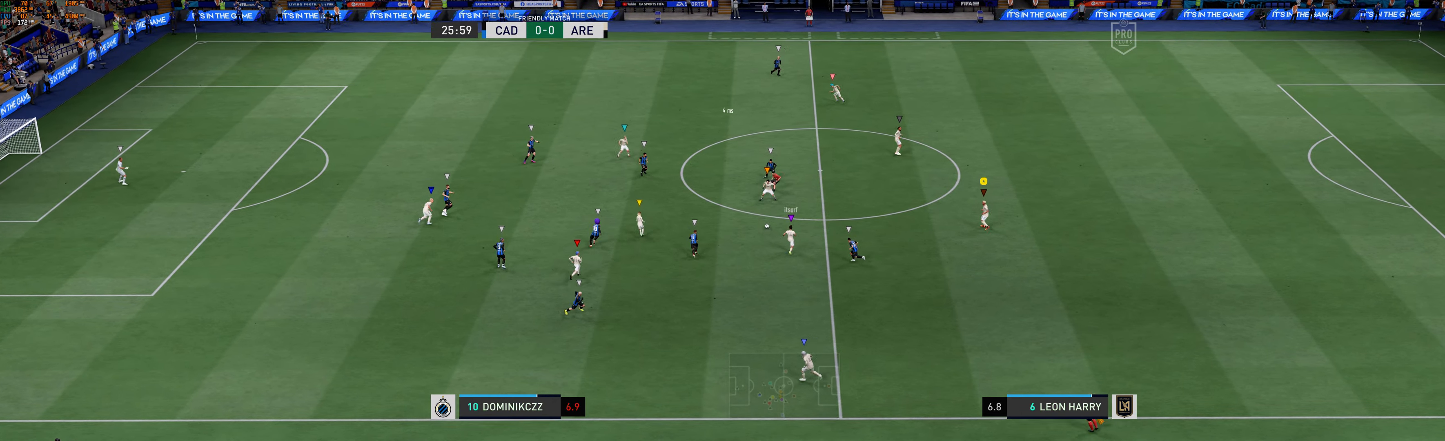
{"buttons": ["L2"], "left_stick": "center", "events": [[416, "L2", "up"], [466, "L2", "down"], [483, "left_stick", "center"]]}
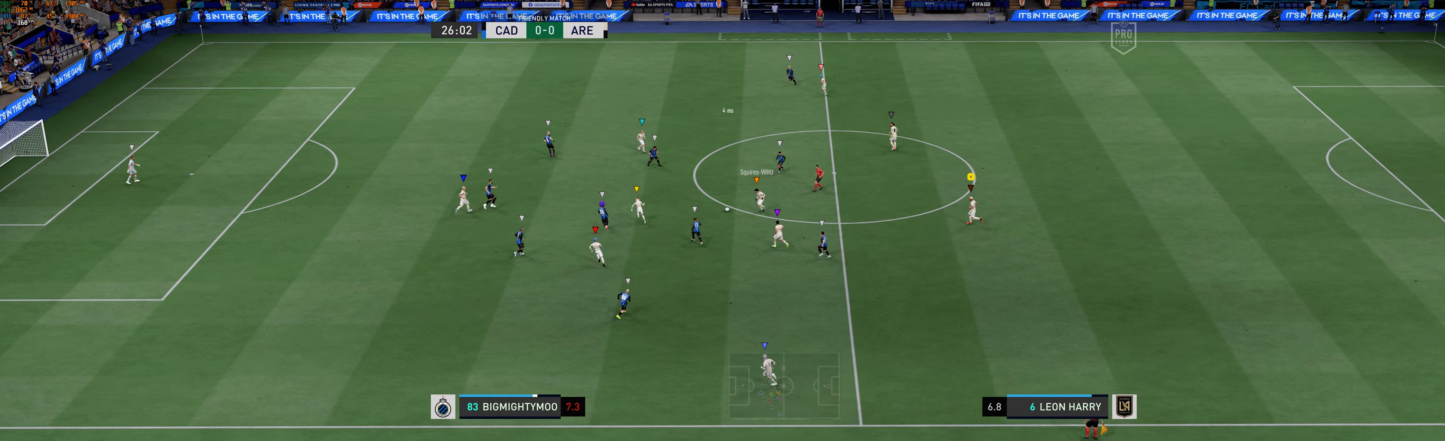
{"buttons": [], "left_stick": "up-left", "events": [[83, "left_stick", "up-left"], [133, "L2", "up"], [183, "L2", "down"], [250, "L2", "up"]]}
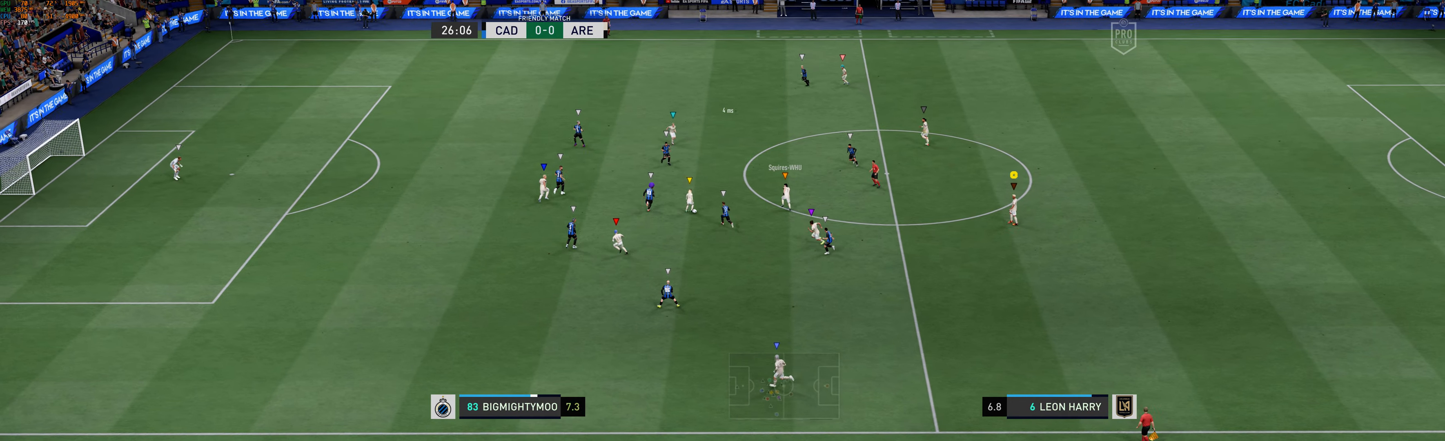
{"buttons": [], "left_stick": "up-left", "events": []}
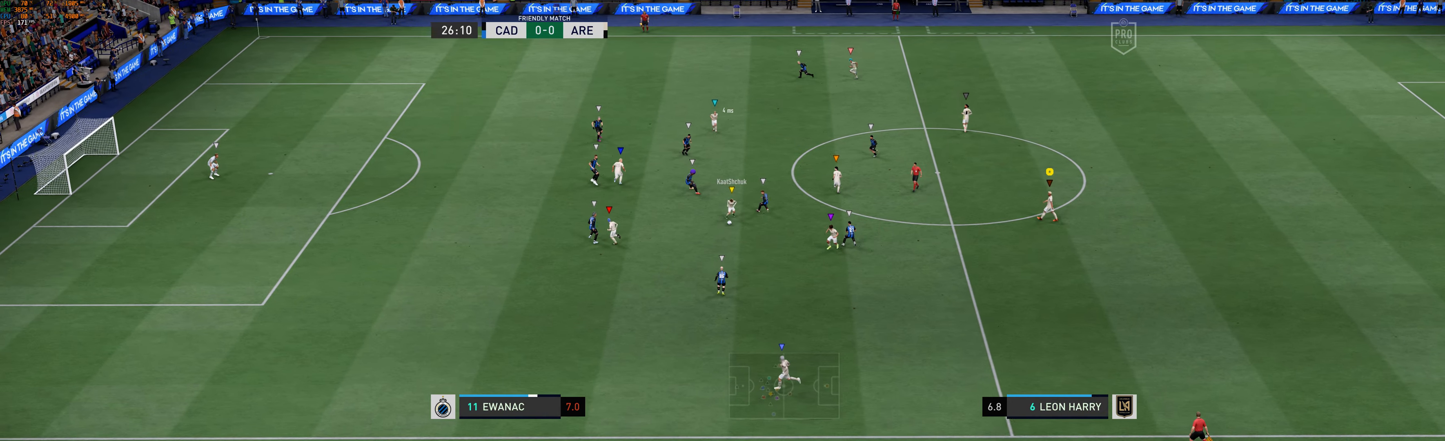
{"buttons": [], "left_stick": "left", "events": [[166, "left_stick", "left"]]}
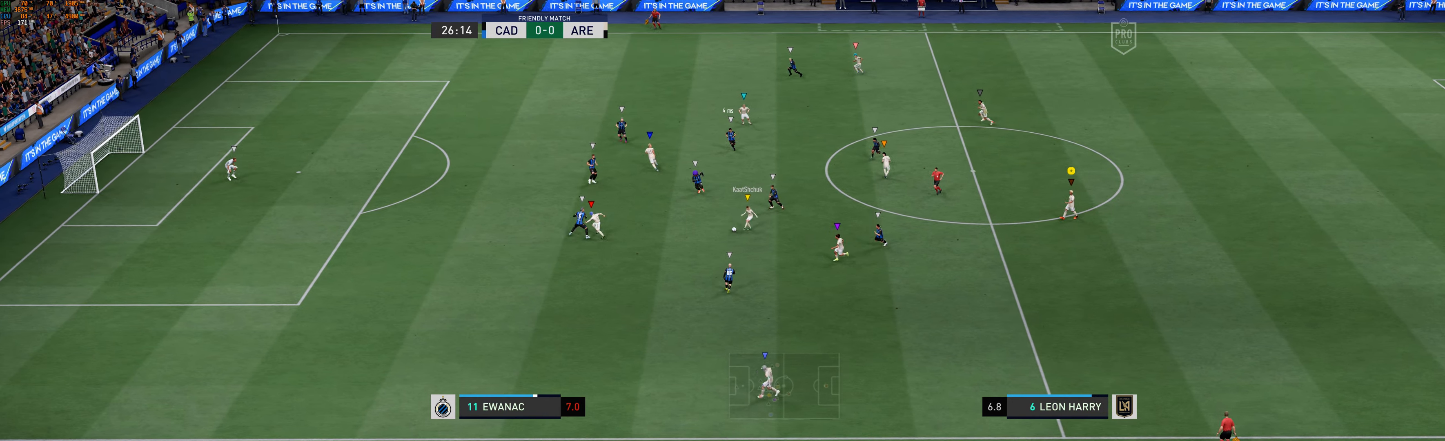
{"buttons": [], "left_stick": "left", "events": []}
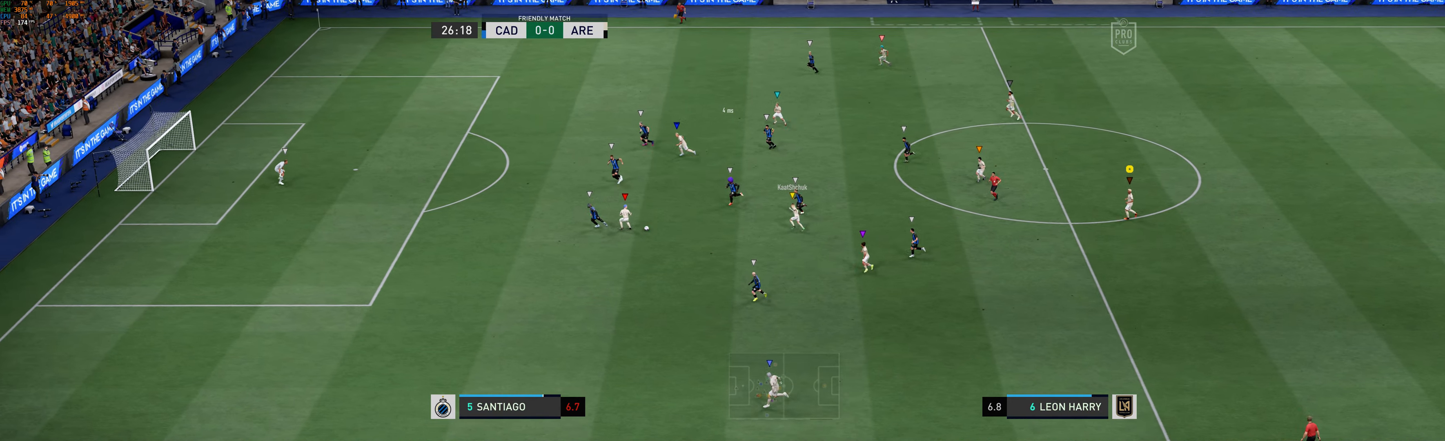
{"buttons": [], "left_stick": "left", "events": []}
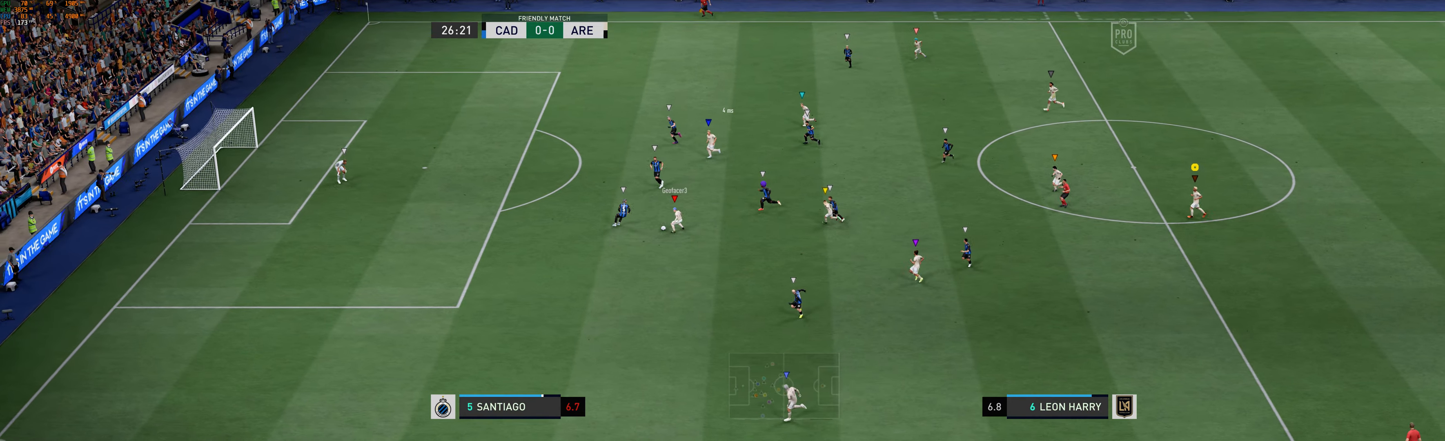
{"buttons": [], "left_stick": "left", "events": []}